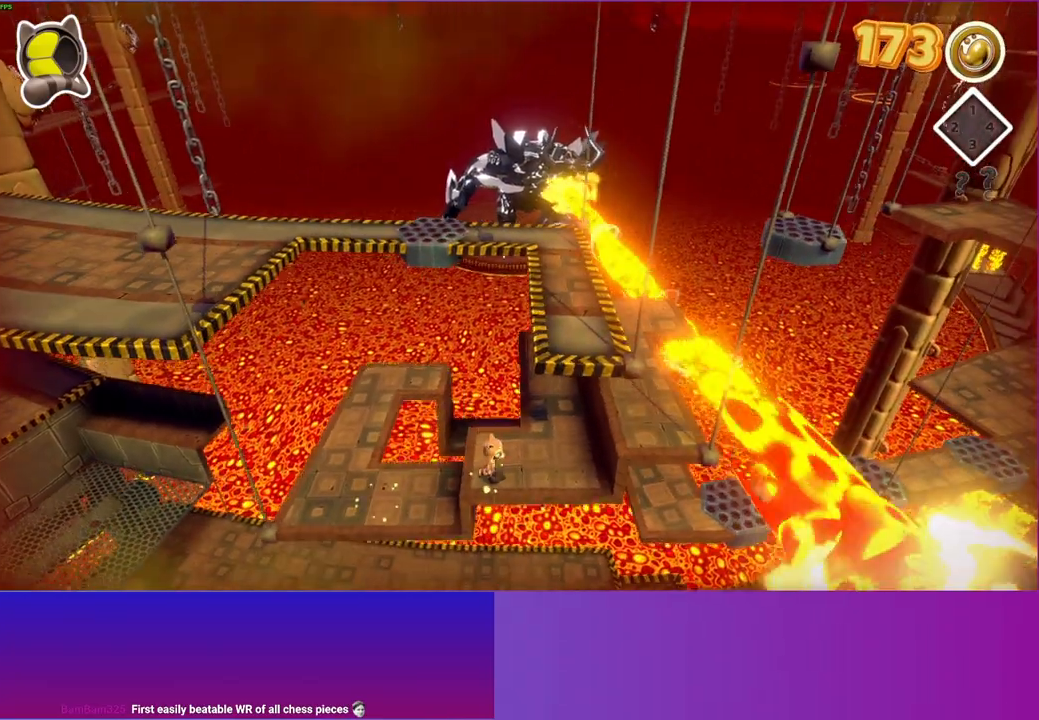
Gameplay with a controller (Xbox layout); each line is a JSON object with the inputs held at the frame after it. "events" lists button and stick changes between this image and that frame as [ms after this image, input, new state], when the widget could be followed in between. Not read: L3 R3.
{"buttons": [], "left_stick": "up-right", "right_stick": "center", "events": [[267, "left_stick", "up-right"]]}
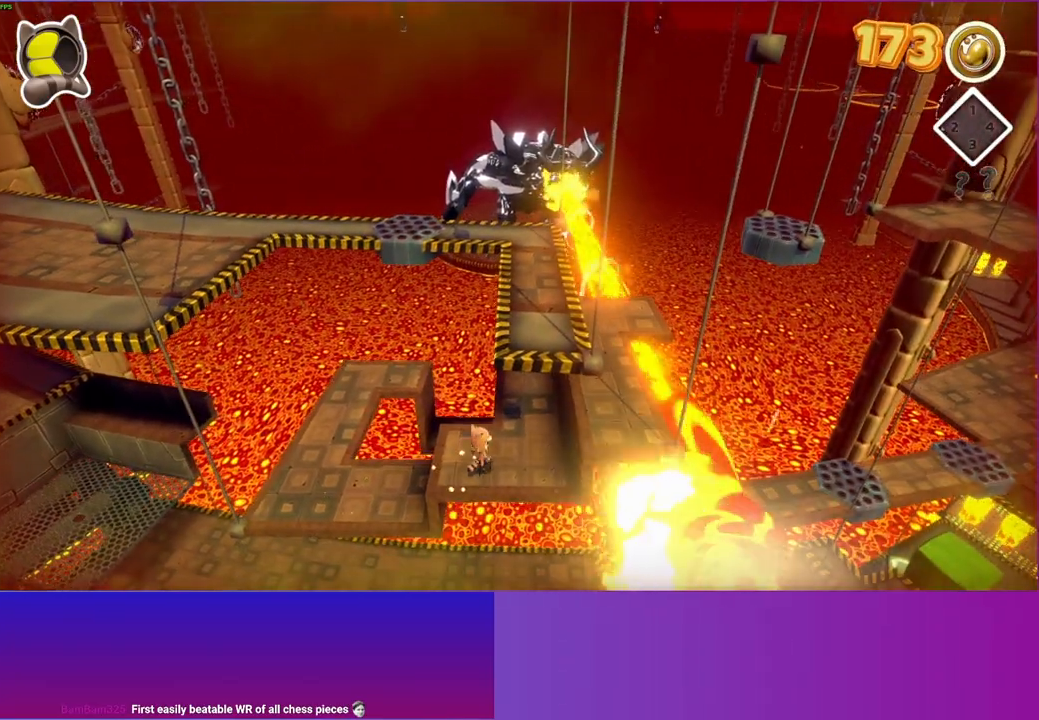
{"buttons": ["A"], "left_stick": "up-right", "right_stick": "center", "events": [[67, "left_stick", "right"], [200, "left_stick", "up-right"], [283, "A", "down"]]}
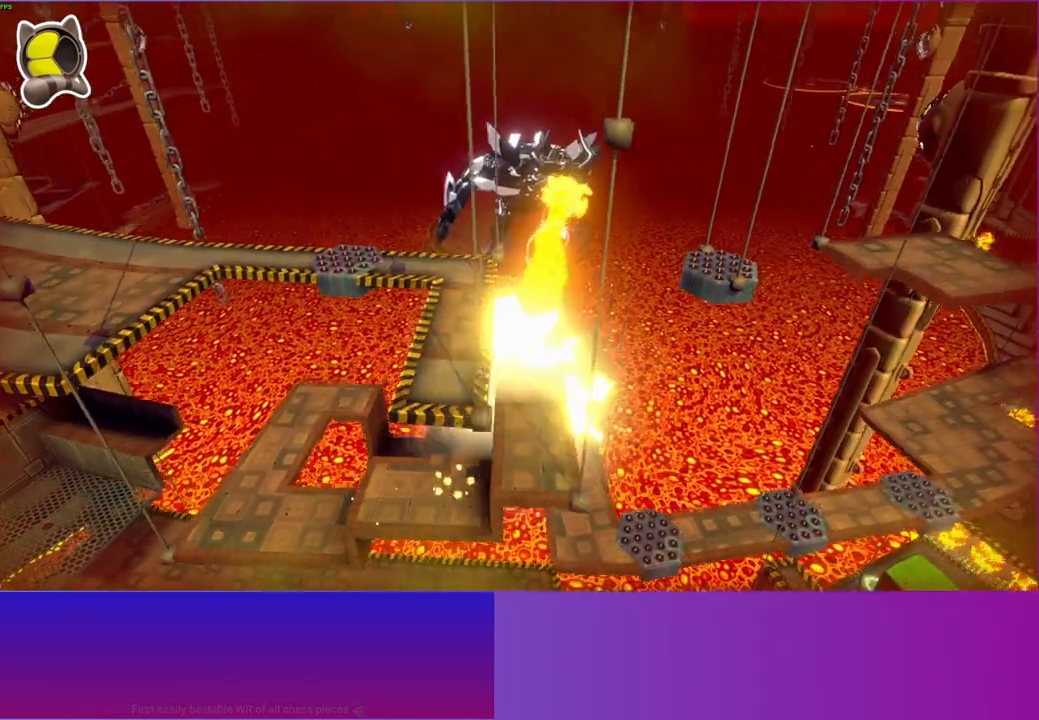
{"buttons": [], "left_stick": "up-left", "right_stick": "center", "events": [[100, "A", "up"], [317, "left_stick", "up-left"]]}
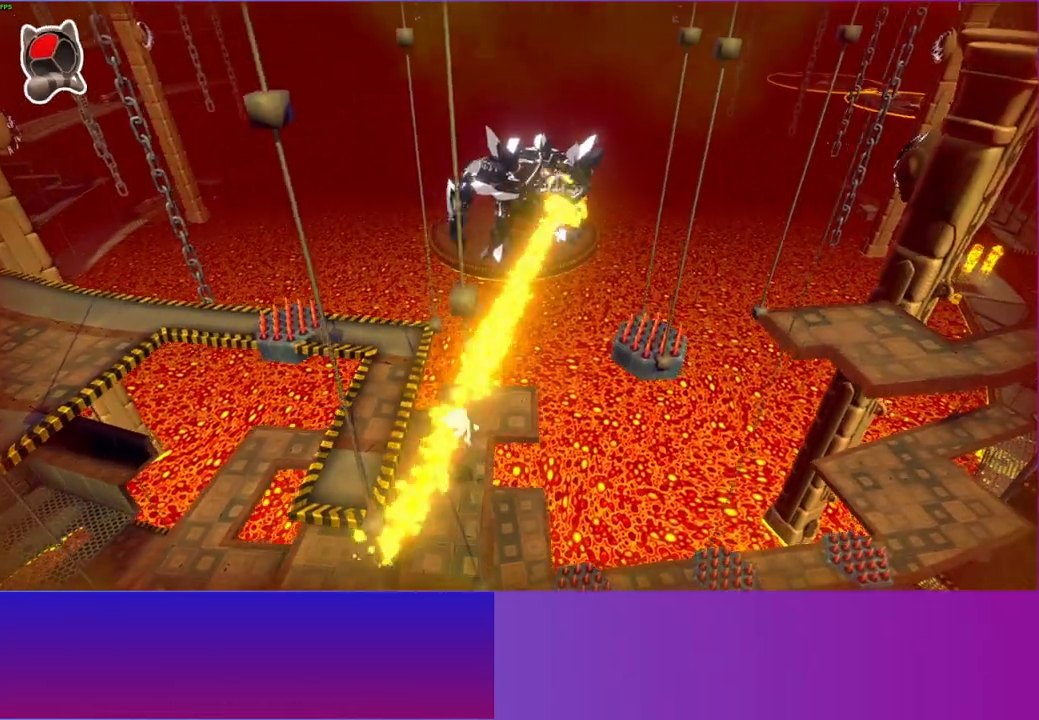
{"buttons": [], "left_stick": "up", "right_stick": "center", "events": [[17, "left_stick", "up"]]}
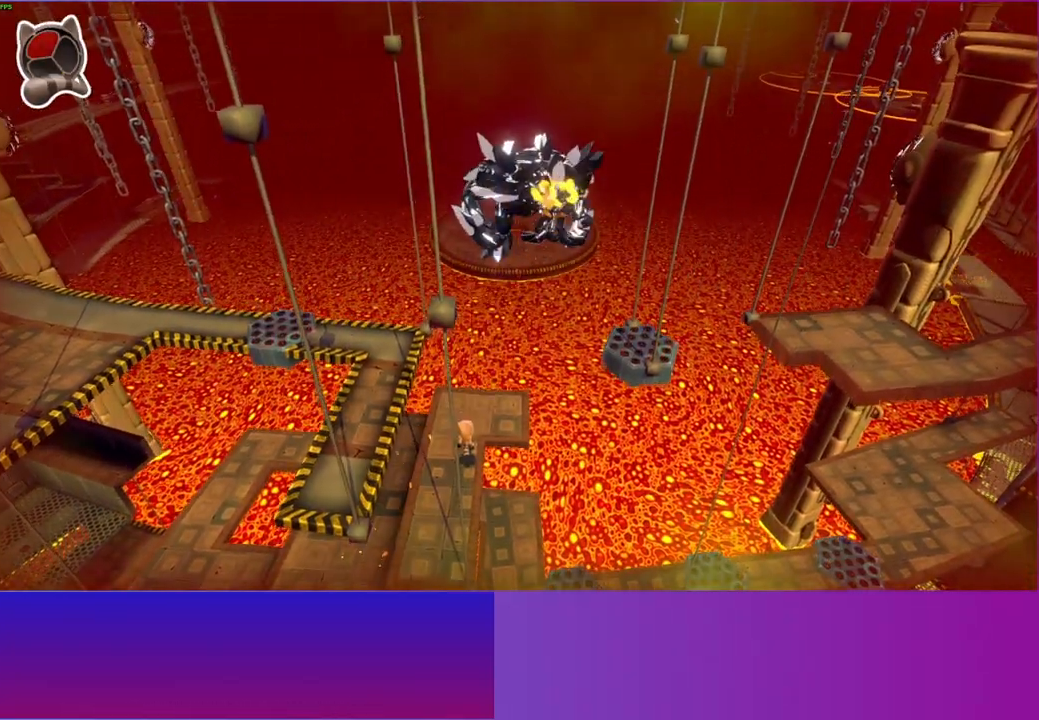
{"buttons": [], "left_stick": "right", "right_stick": "center", "events": [[117, "left_stick", "up-right"], [350, "left_stick", "right"]]}
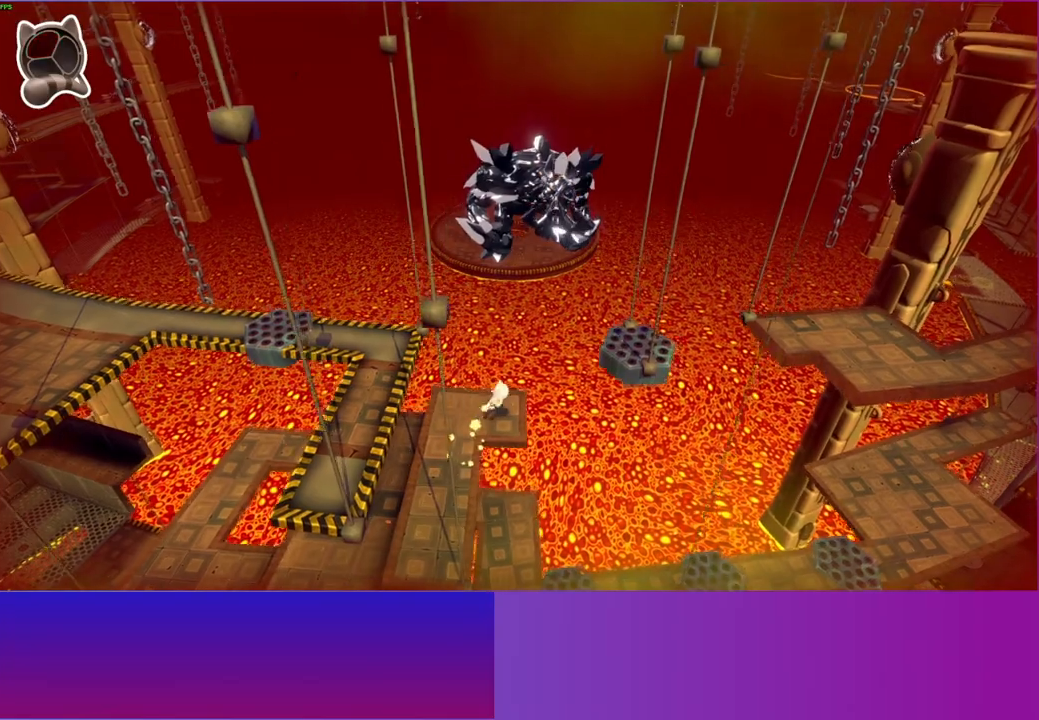
{"buttons": ["A"], "left_stick": "right", "right_stick": "center", "events": [[83, "A", "down"]]}
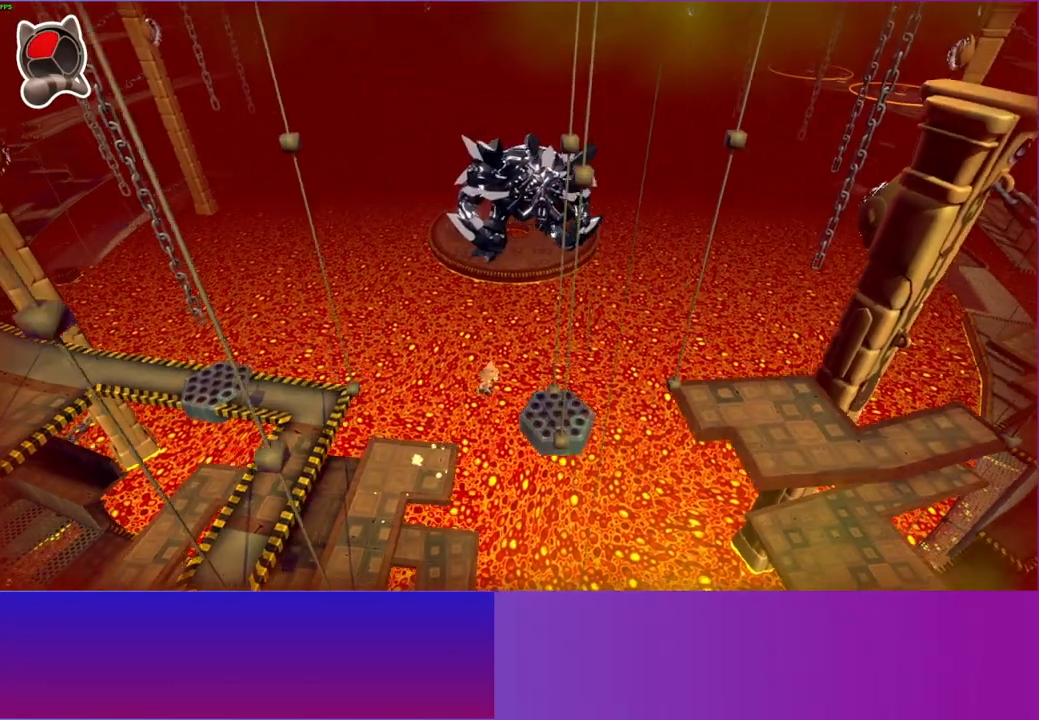
{"buttons": [], "left_stick": "right", "right_stick": "center", "events": [[250, "A", "up"]]}
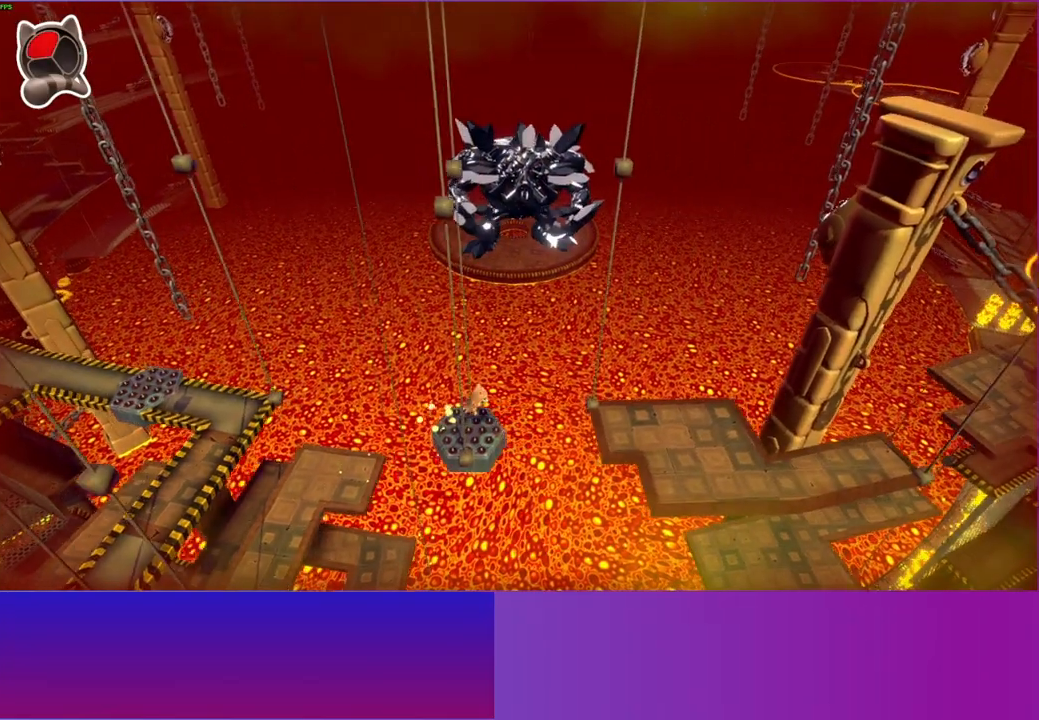
{"buttons": ["A"], "left_stick": "right", "right_stick": "center", "events": [[33, "left_stick", "down-right"], [67, "A", "down"], [350, "left_stick", "right"]]}
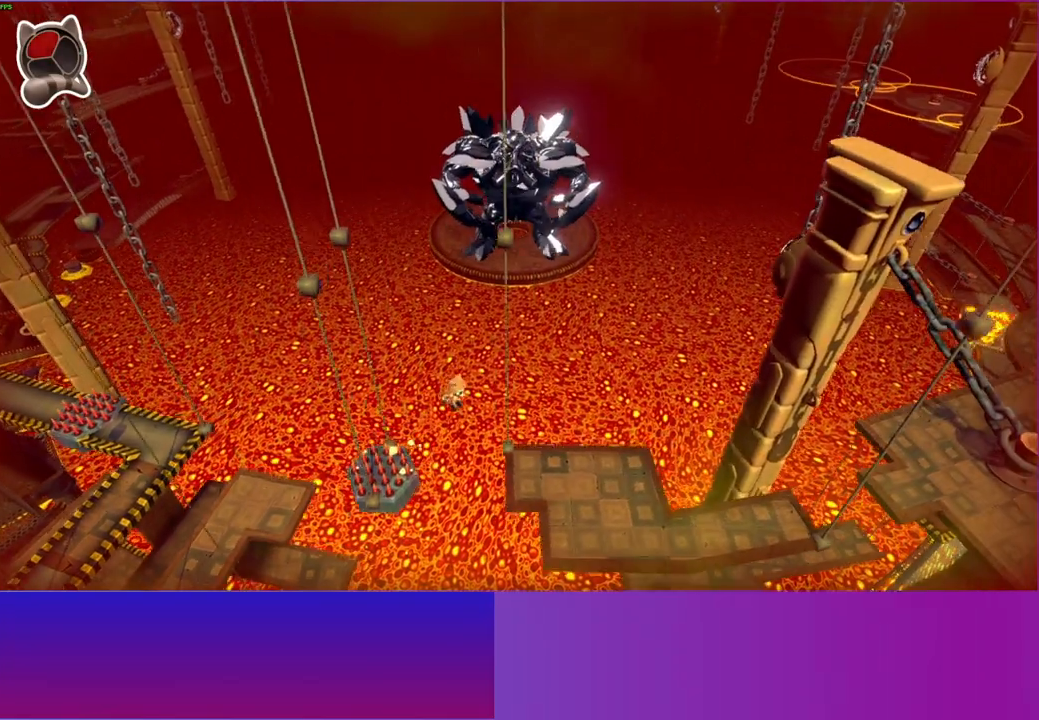
{"buttons": [], "left_stick": "down-right", "right_stick": "center", "events": [[100, "A", "up"], [267, "Y", "down"], [433, "Y", "up"], [483, "left_stick", "down-right"]]}
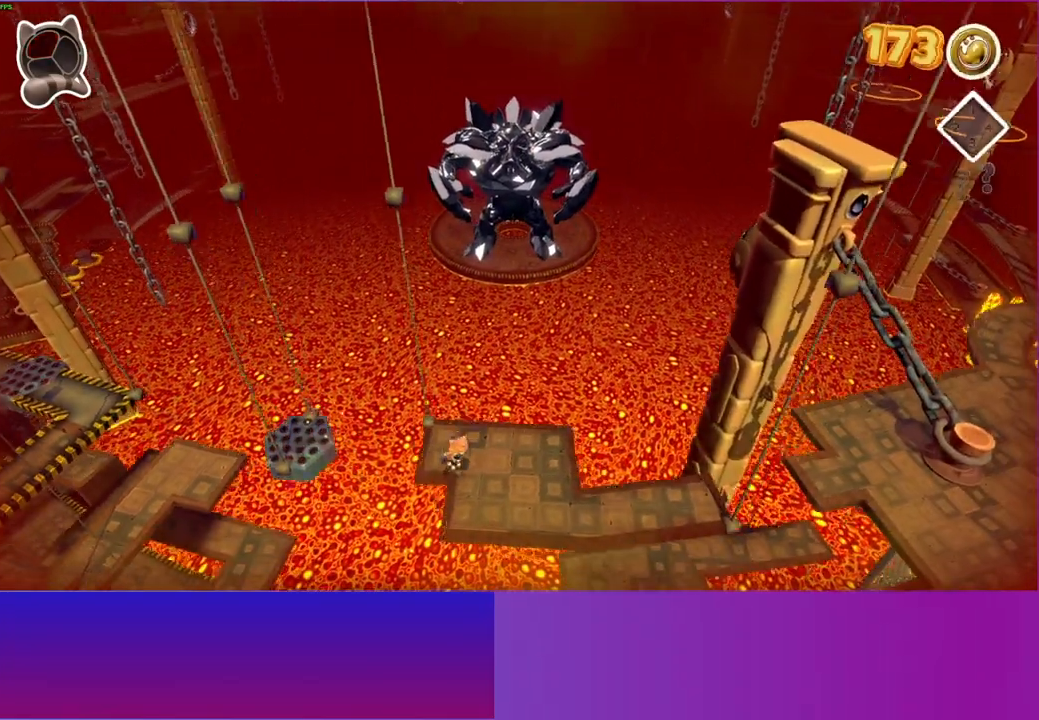
{"buttons": [], "left_stick": "right", "right_stick": "center", "events": [[333, "left_stick", "right"]]}
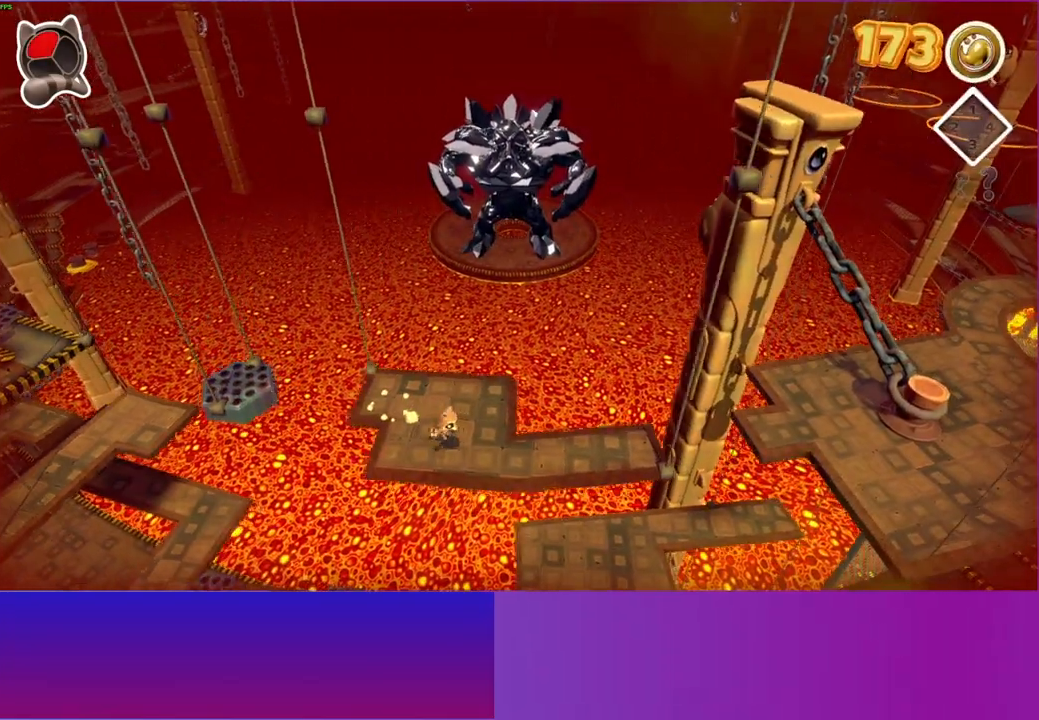
{"buttons": [], "left_stick": "right", "right_stick": "center", "events": []}
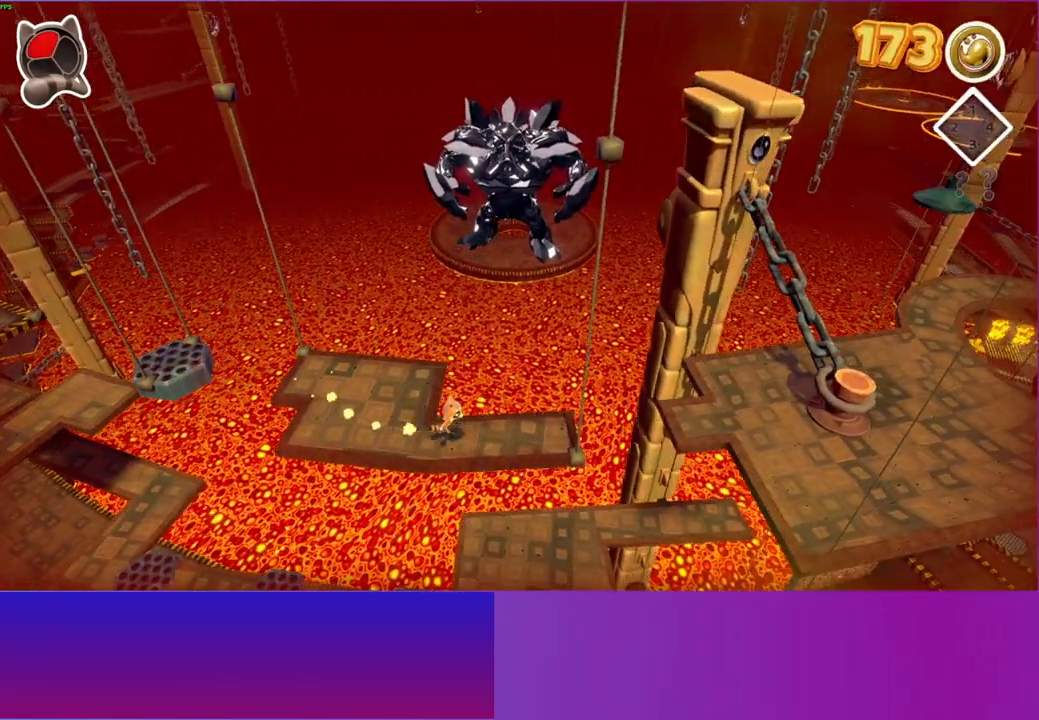
{"buttons": [], "left_stick": "right", "right_stick": "center", "events": []}
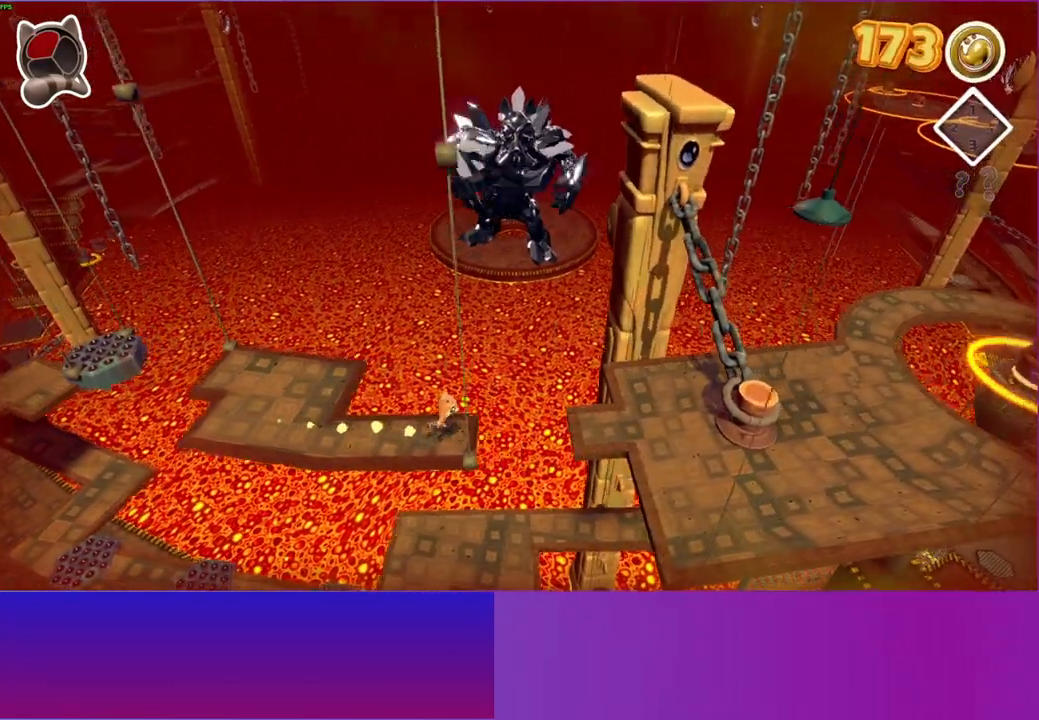
{"buttons": [], "left_stick": "right", "right_stick": "center", "events": [[33, "A", "down"], [467, "A", "up"]]}
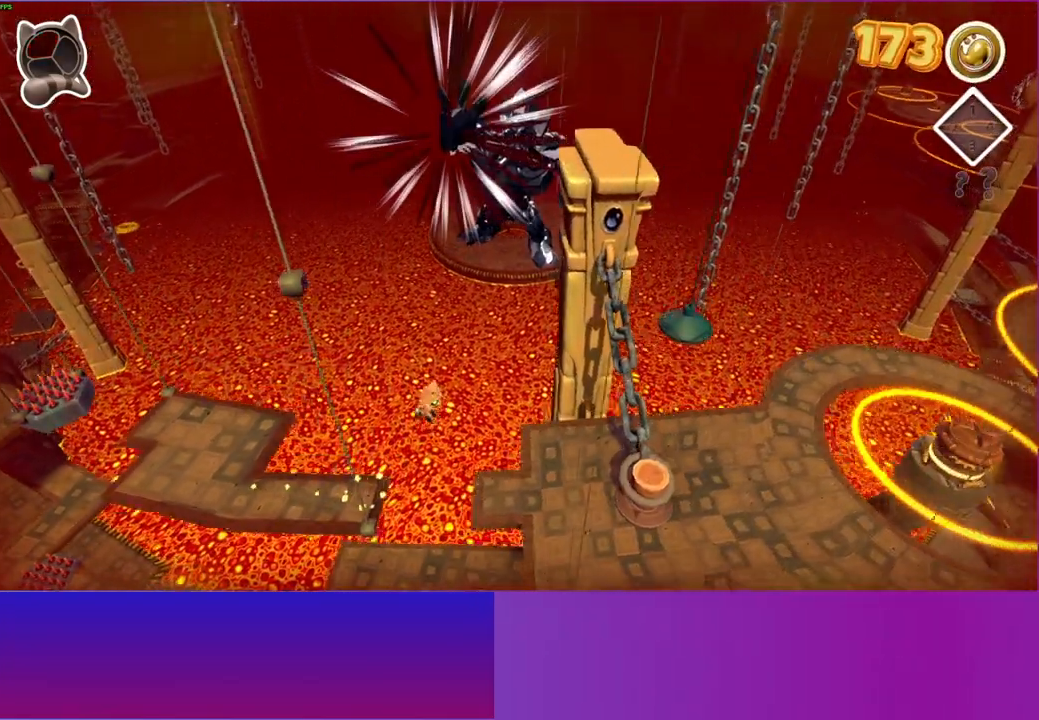
{"buttons": [], "left_stick": "down-right", "right_stick": "center", "events": [[50, "left_stick", "down-right"]]}
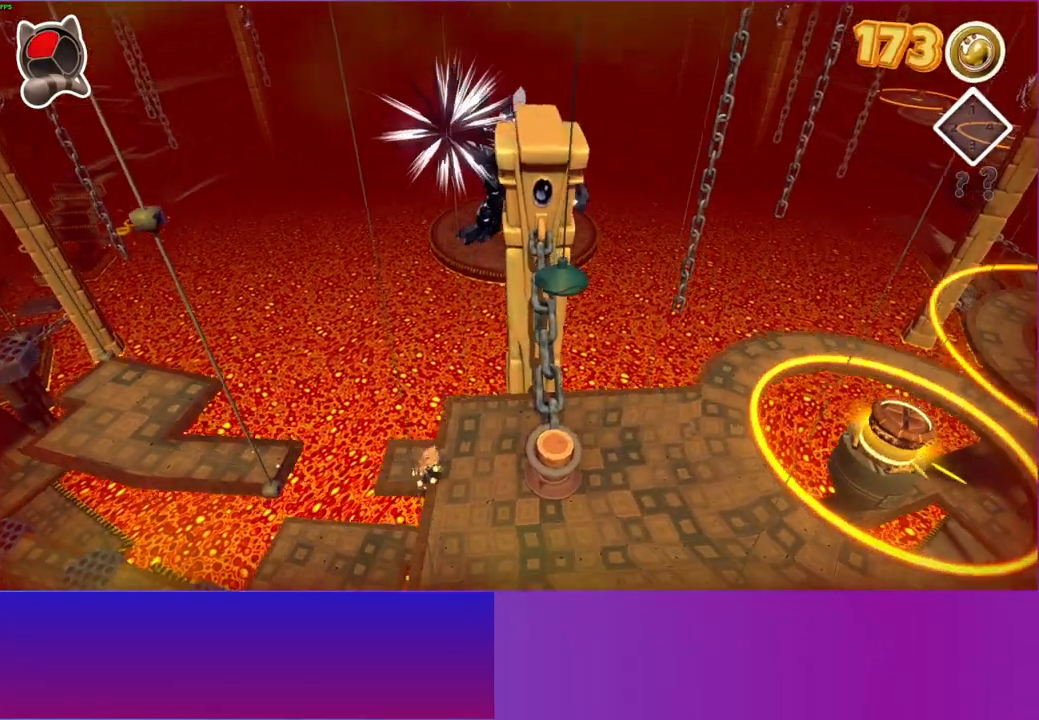
{"buttons": ["A"], "left_stick": "up-right", "right_stick": "center", "events": [[133, "A", "down"], [167, "left_stick", "right"], [483, "left_stick", "up-right"]]}
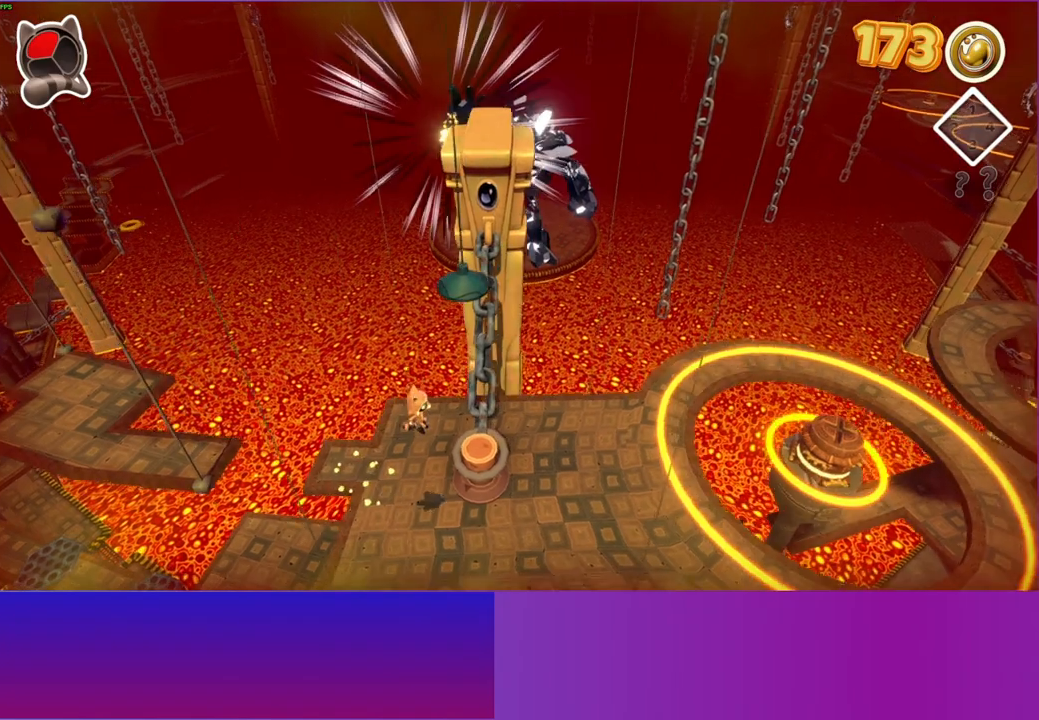
{"buttons": [], "left_stick": "up-left", "right_stick": "center", "events": [[50, "A", "up"], [183, "X", "down"], [233, "left_stick", "center"], [317, "X", "up"], [483, "left_stick", "up-left"]]}
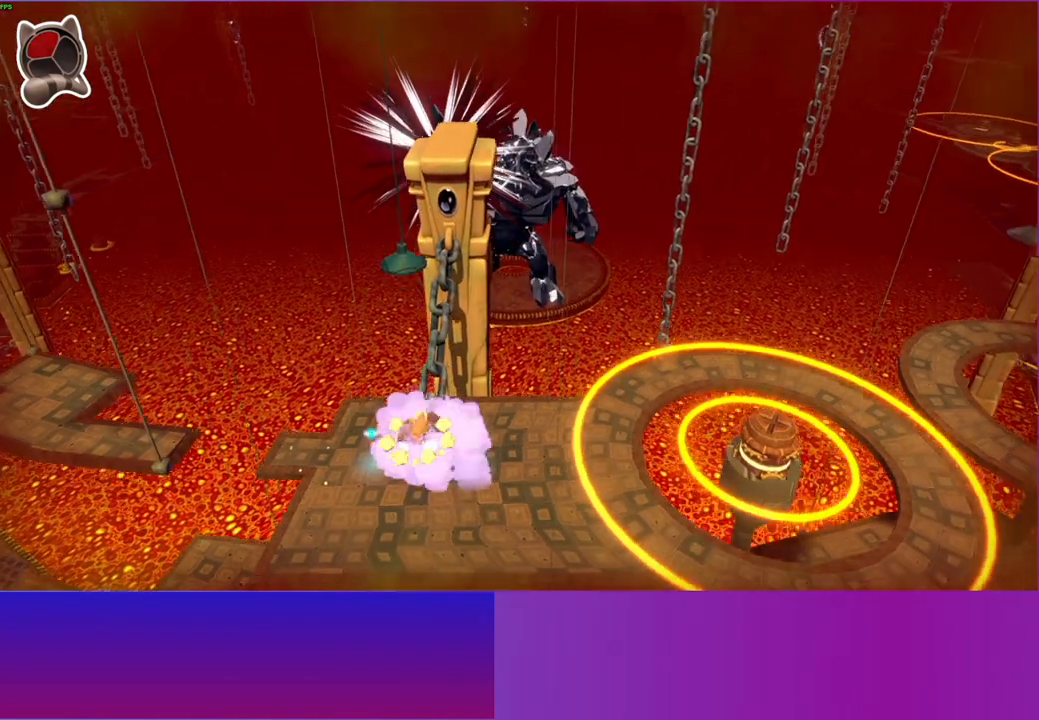
{"buttons": [], "left_stick": "left", "right_stick": "center", "events": [[133, "A", "down"], [283, "A", "up"], [333, "left_stick", "left"]]}
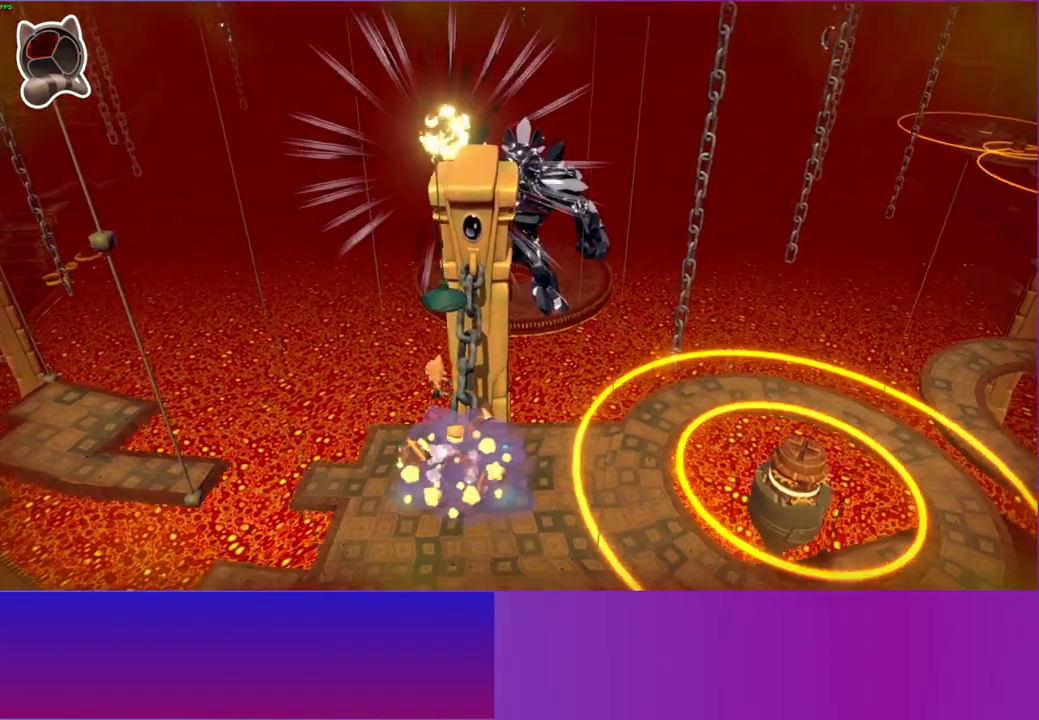
{"buttons": ["A"], "left_stick": "right", "right_stick": "center", "events": [[117, "left_stick", "down"], [200, "left_stick", "right"], [467, "A", "down"]]}
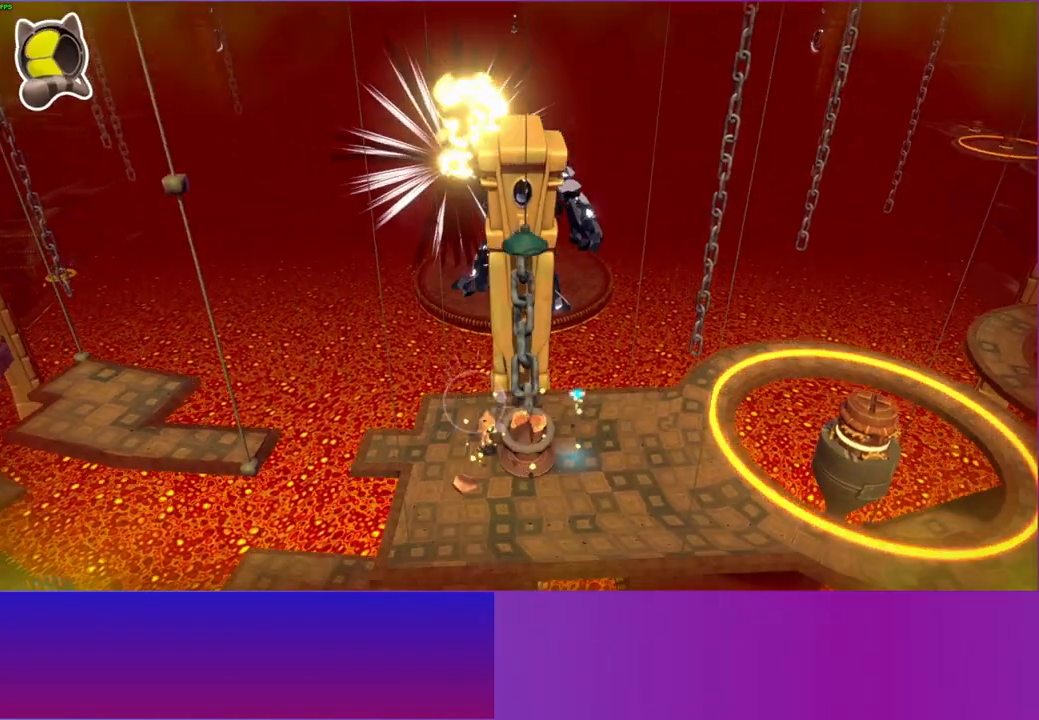
{"buttons": [], "left_stick": "right", "right_stick": "center", "events": [[483, "A", "up"]]}
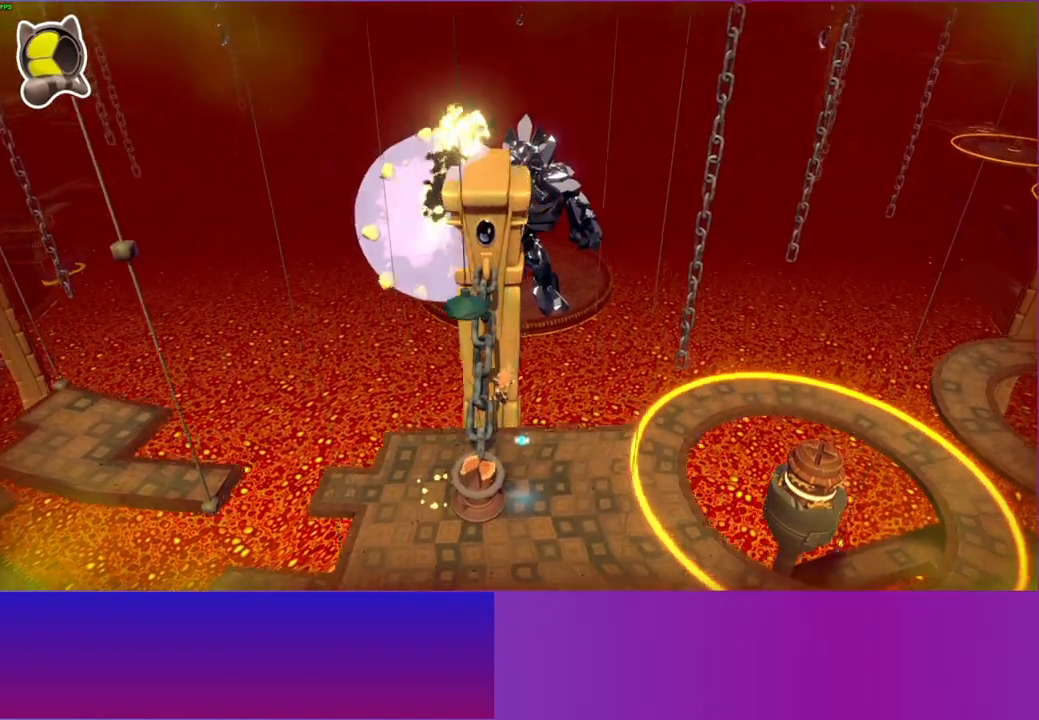
{"buttons": ["A"], "left_stick": "left", "right_stick": "center", "events": [[33, "left_stick", "down-left"], [317, "left_stick", "left"], [467, "A", "down"]]}
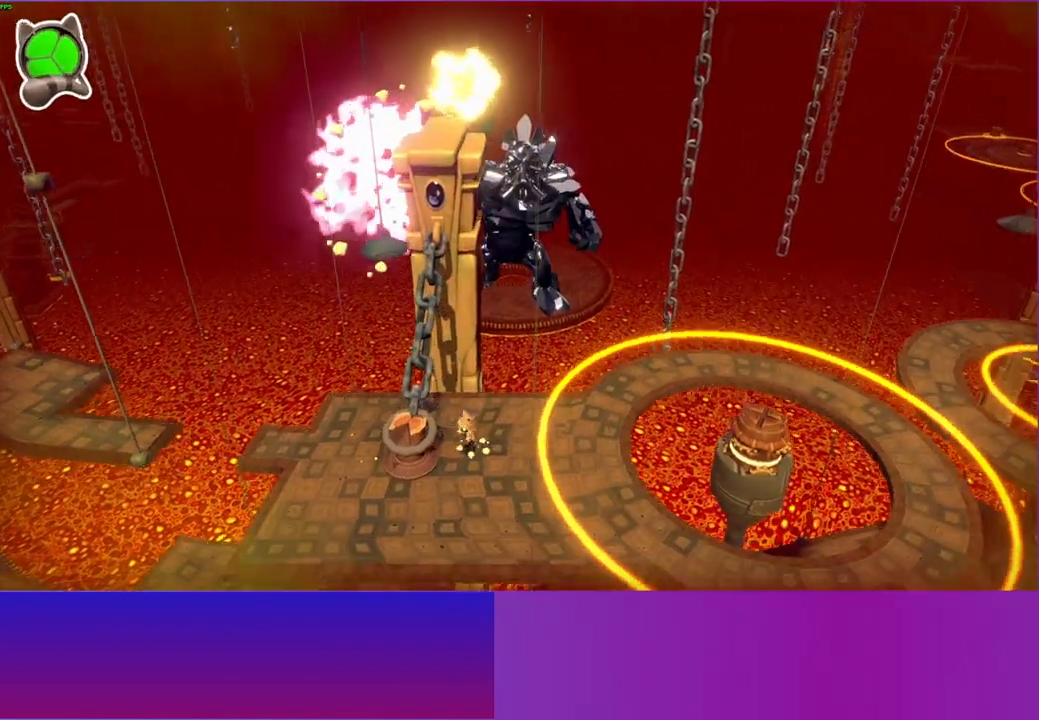
{"buttons": [], "left_stick": "center", "right_stick": "center", "events": [[117, "left_stick", "up-left"], [217, "A", "up"], [250, "left_stick", "center"], [350, "X", "down"], [467, "X", "up"]]}
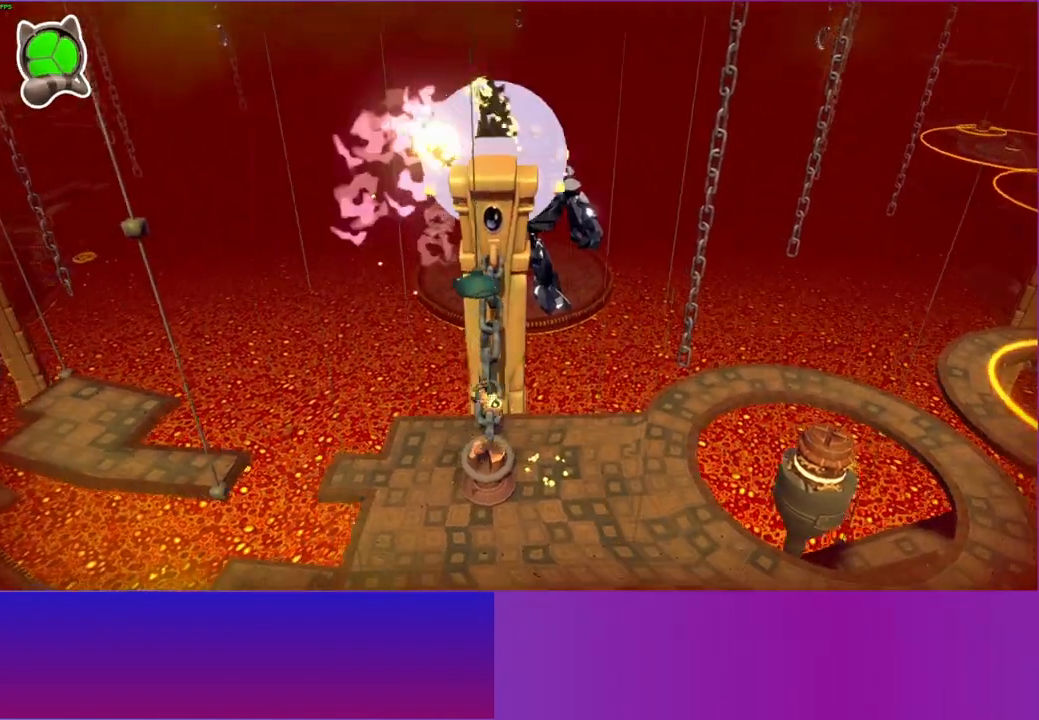
{"buttons": [], "left_stick": "center", "right_stick": "center", "events": [[333, "left_stick", "down"], [350, "A", "down"], [483, "A", "up"], [483, "left_stick", "center"]]}
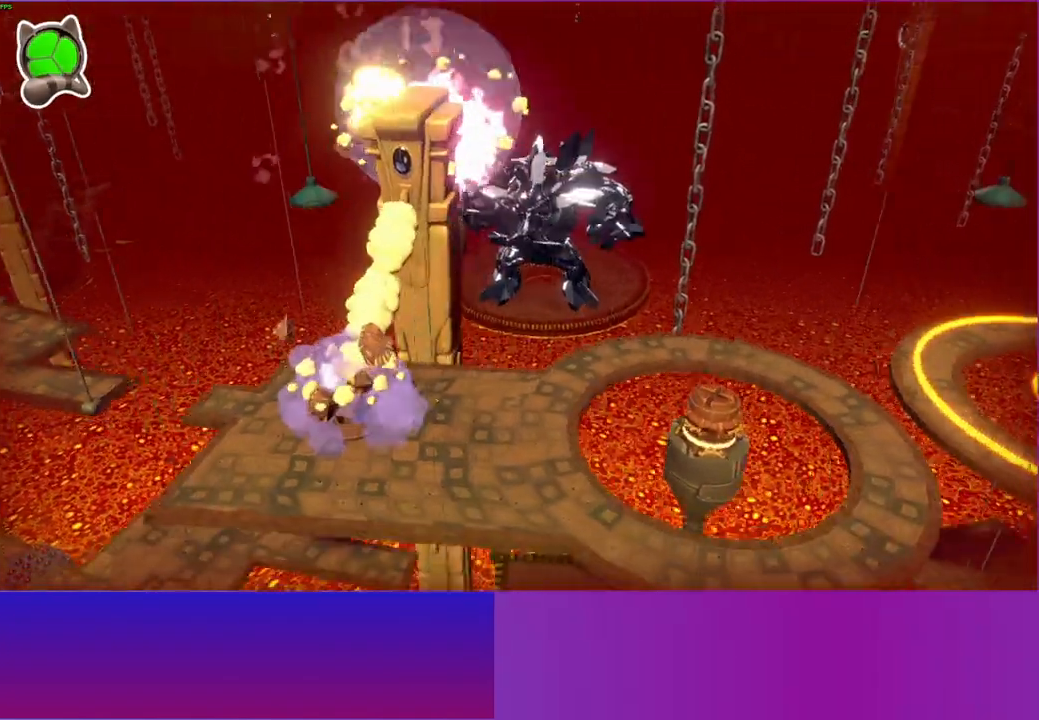
{"buttons": [], "left_stick": "center", "right_stick": "center", "events": []}
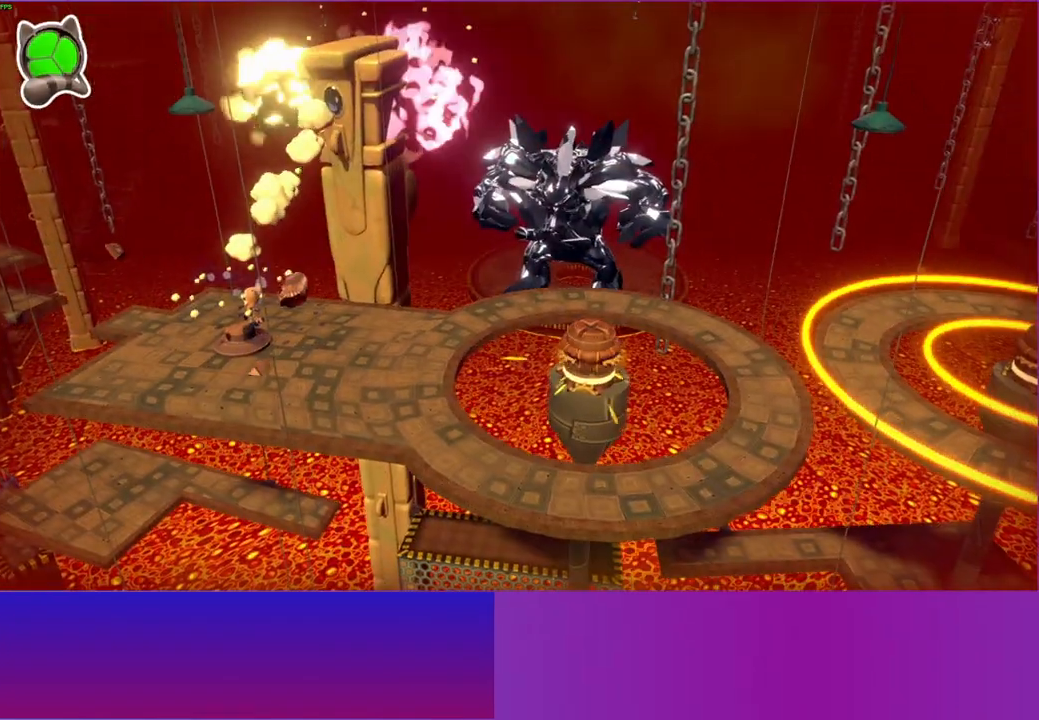
{"buttons": [], "left_stick": "center", "right_stick": "center", "events": []}
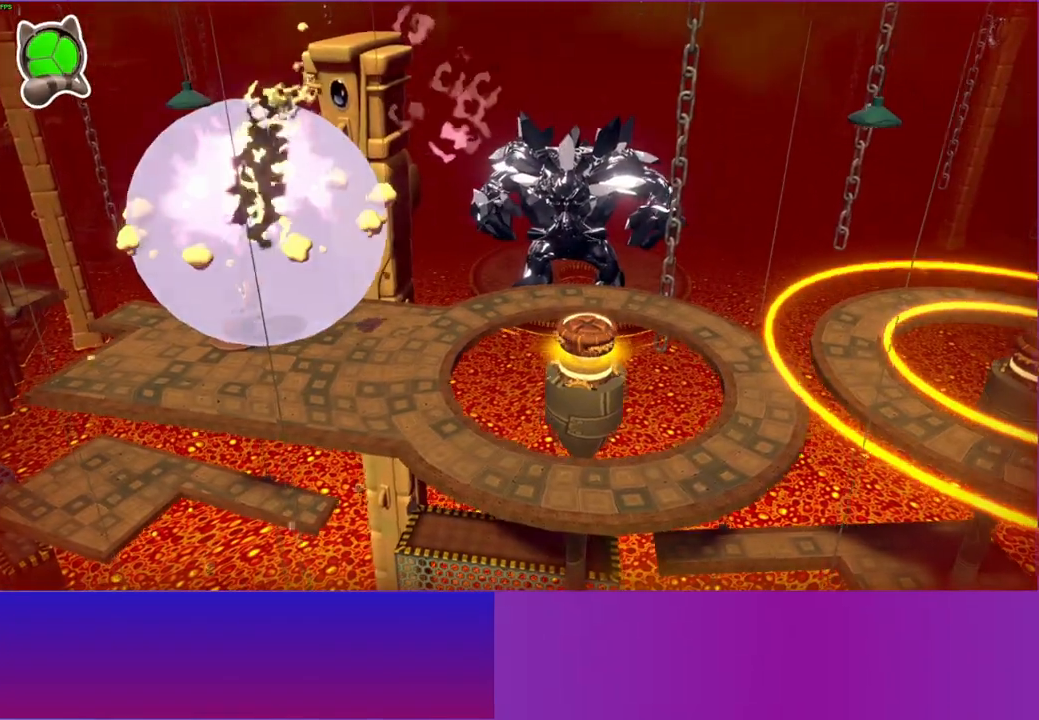
{"buttons": [], "left_stick": "center", "right_stick": "center", "events": []}
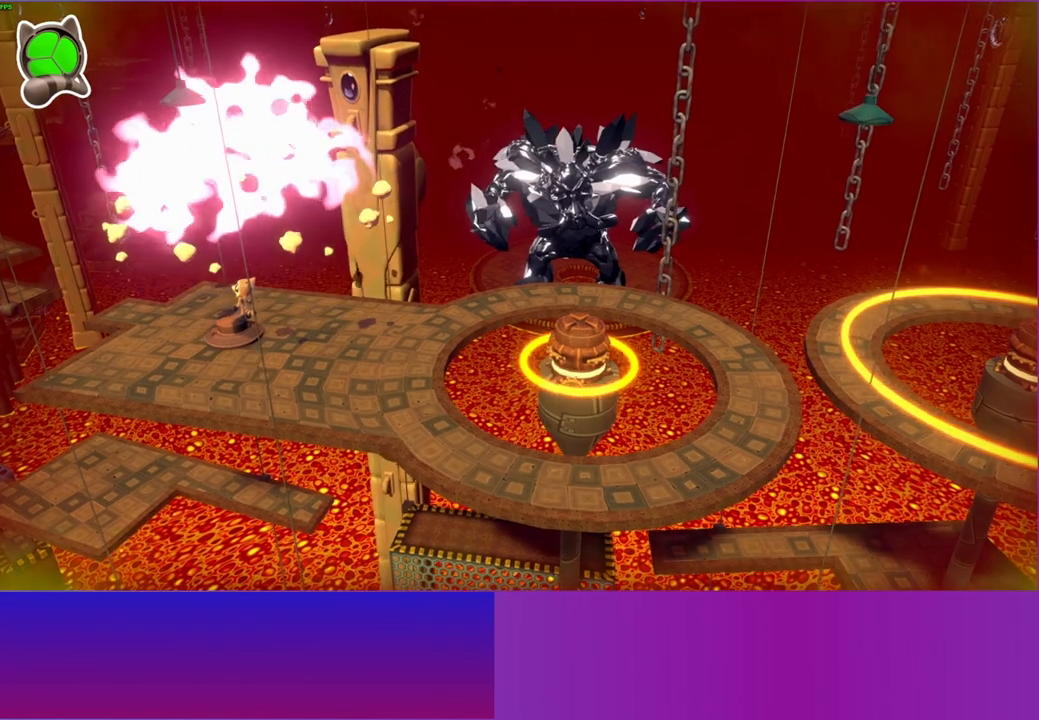
{"buttons": [], "left_stick": "center", "right_stick": "center", "events": []}
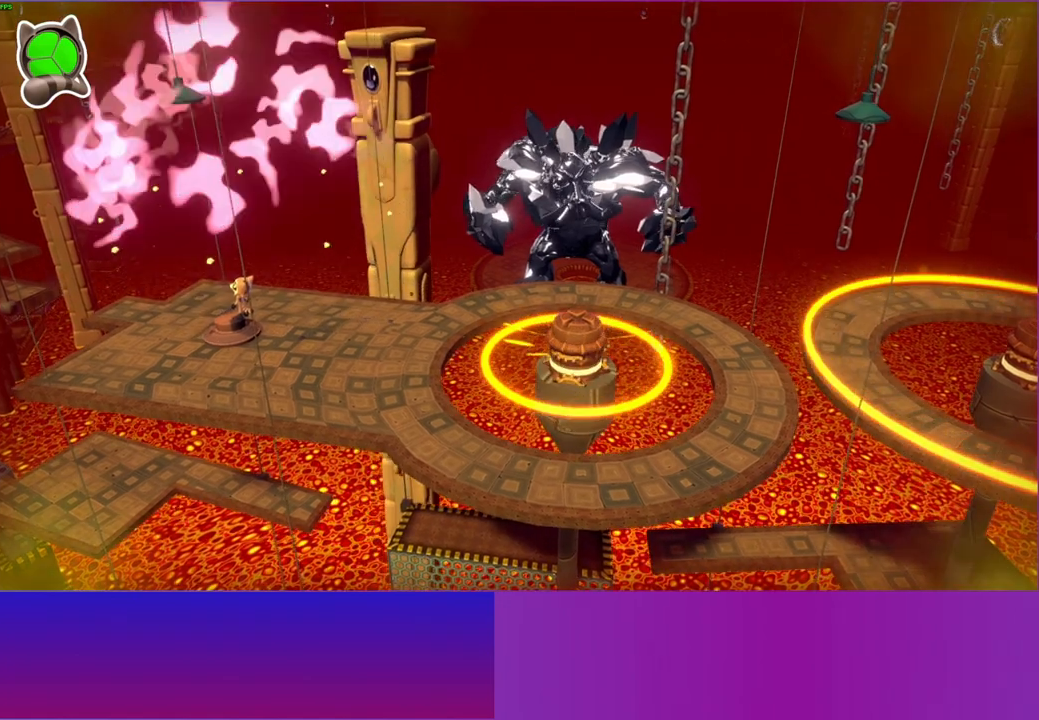
{"buttons": [], "left_stick": "center", "right_stick": "center", "events": []}
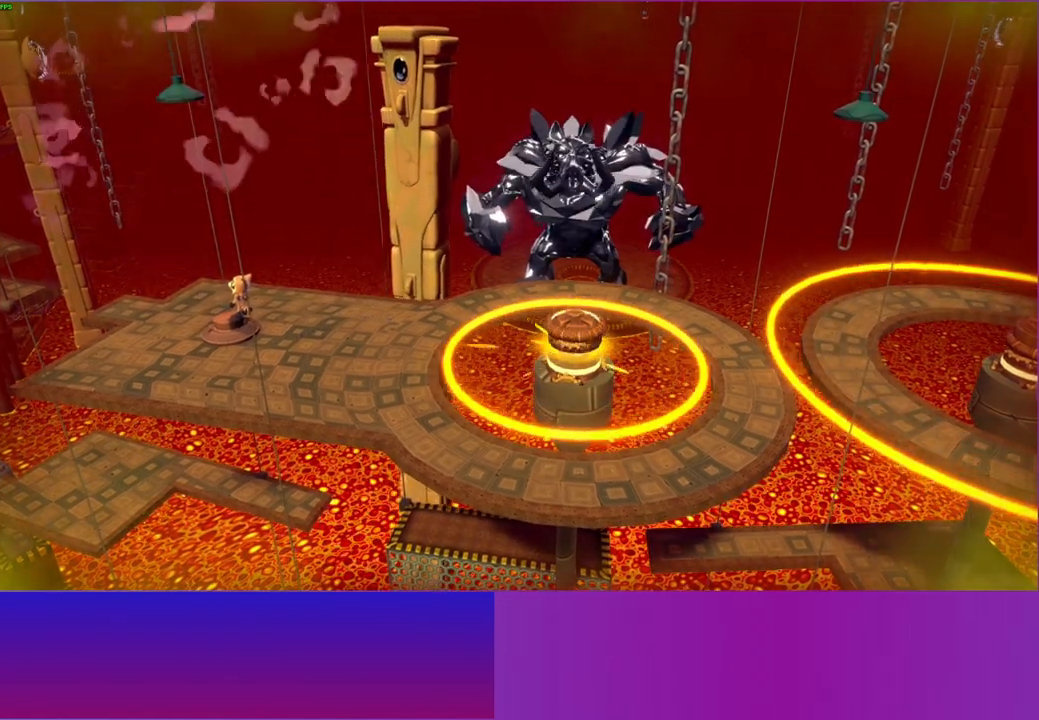
{"buttons": [], "left_stick": "center", "right_stick": "center", "events": [[367, "left_stick", "right"], [433, "left_stick", "center"]]}